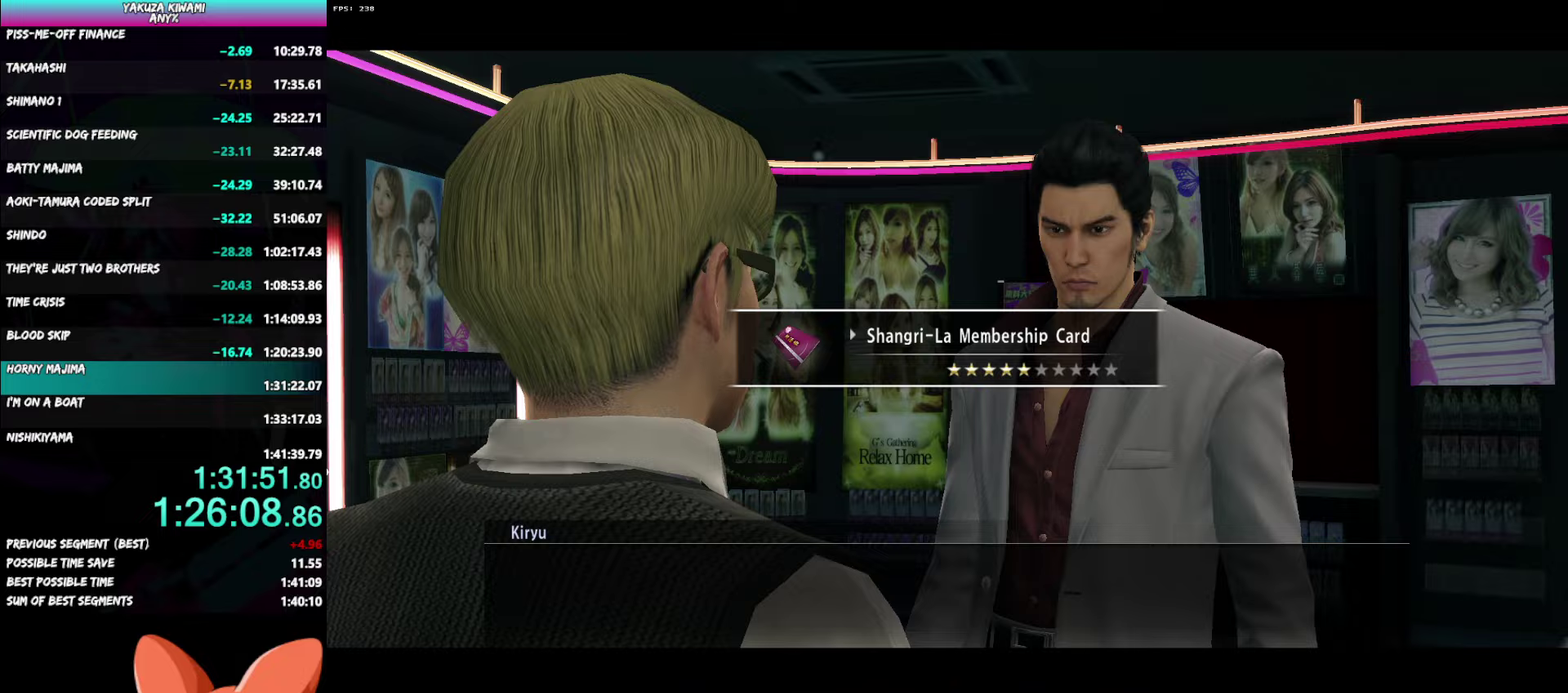
Gameplay with a controller (Xbox layout); each line is a JSON object with the inputs held at the frame after it. "events" lists button and stick changes between this image and that frame as [ms after this image, input, new state], when the widget could be followed in between. Not read: DPAD_LEFT DPAD_UP R2.
{"buttons": ["A", "R1"], "left_stick": "center", "right_stick": "center", "events": []}
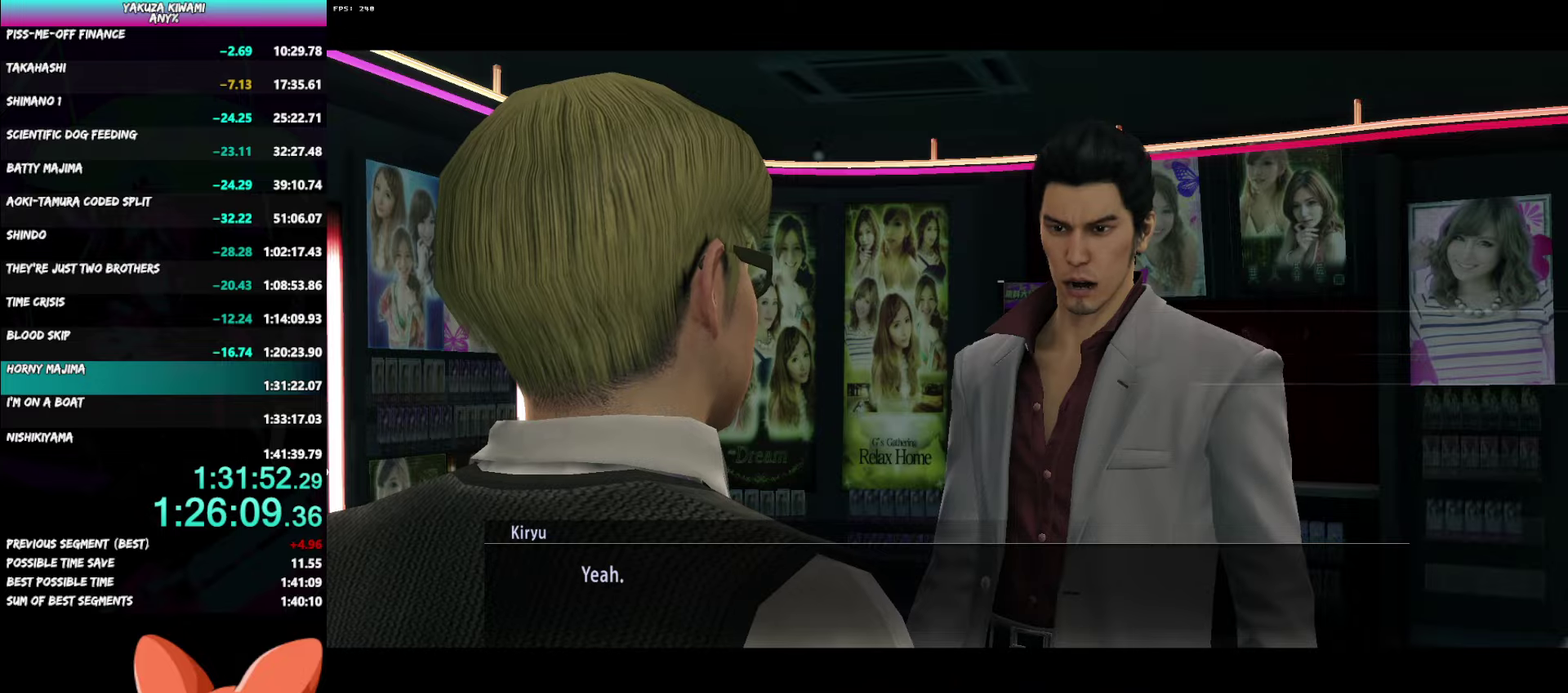
{"buttons": ["A", "R1"], "left_stick": "center", "right_stick": "center", "events": []}
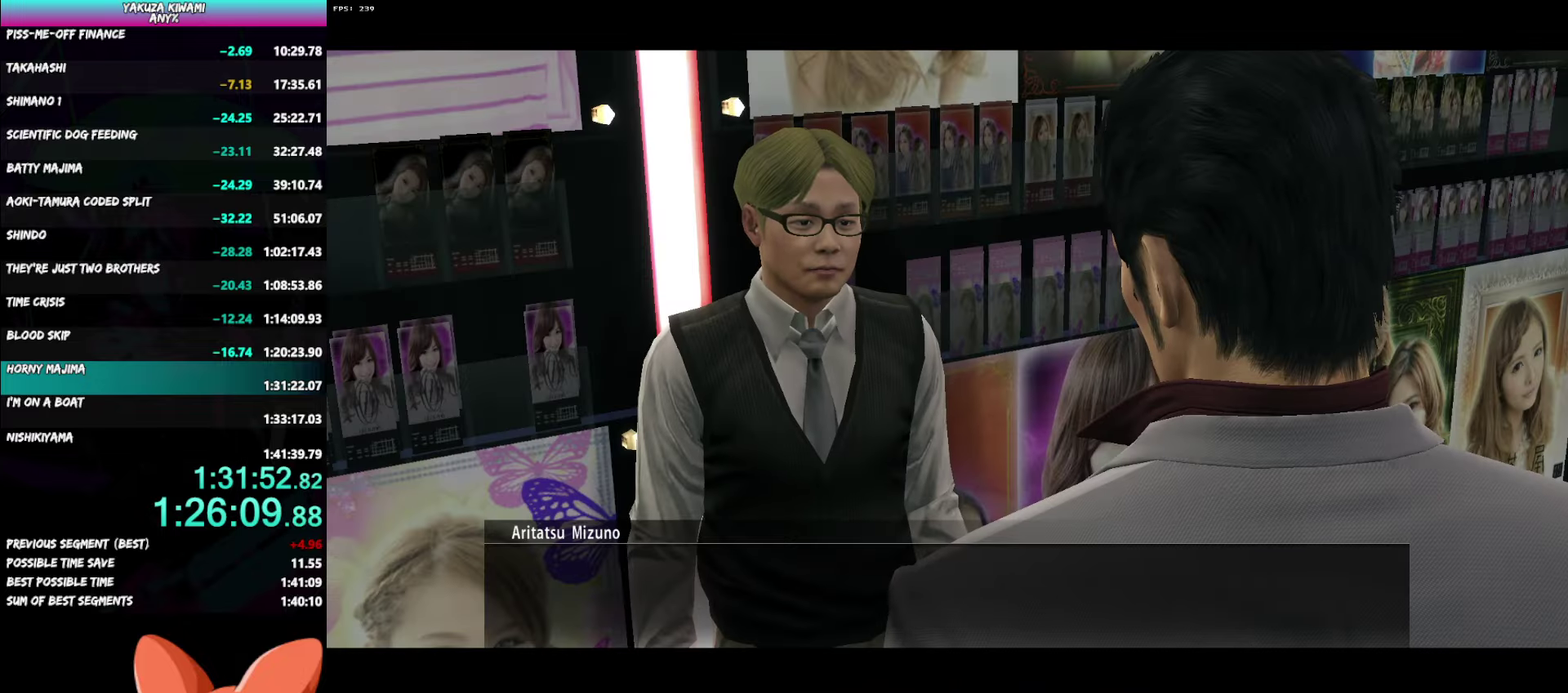
{"buttons": ["A", "R1"], "left_stick": "center", "right_stick": "center", "events": []}
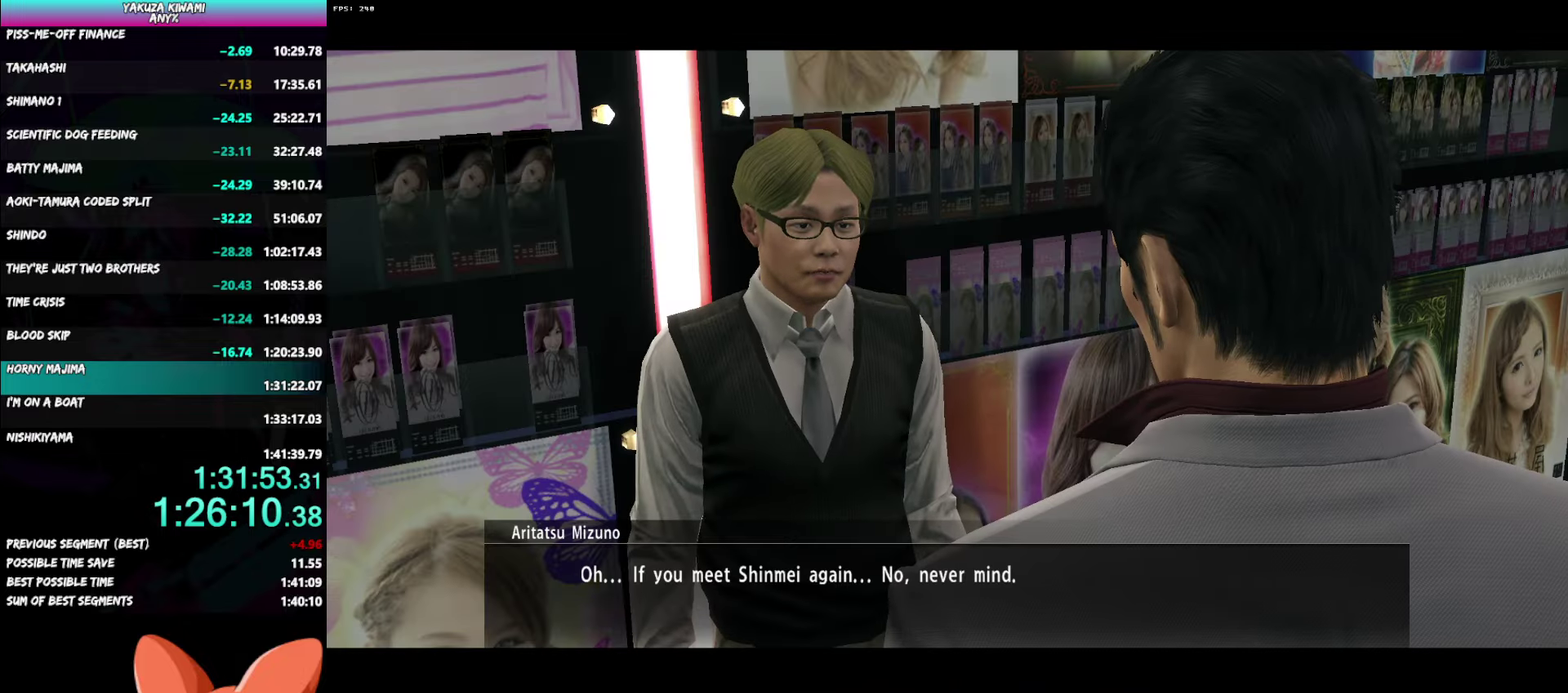
{"buttons": ["A", "R1"], "left_stick": "center", "right_stick": "center", "events": []}
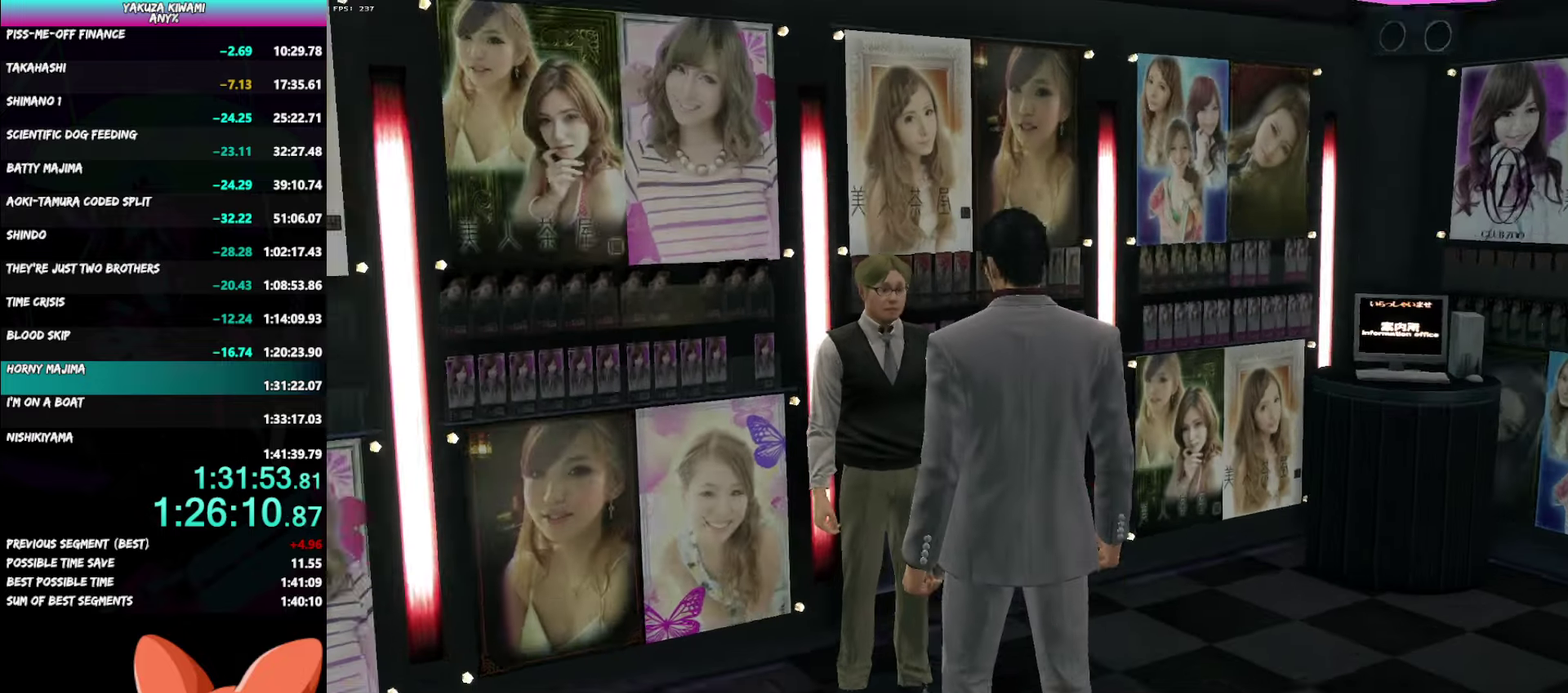
{"buttons": ["A"], "left_stick": "down", "right_stick": "center", "events": [[183, "left_stick", "down-right"], [217, "R1", "up"], [233, "left_stick", "left"], [483, "left_stick", "down"]]}
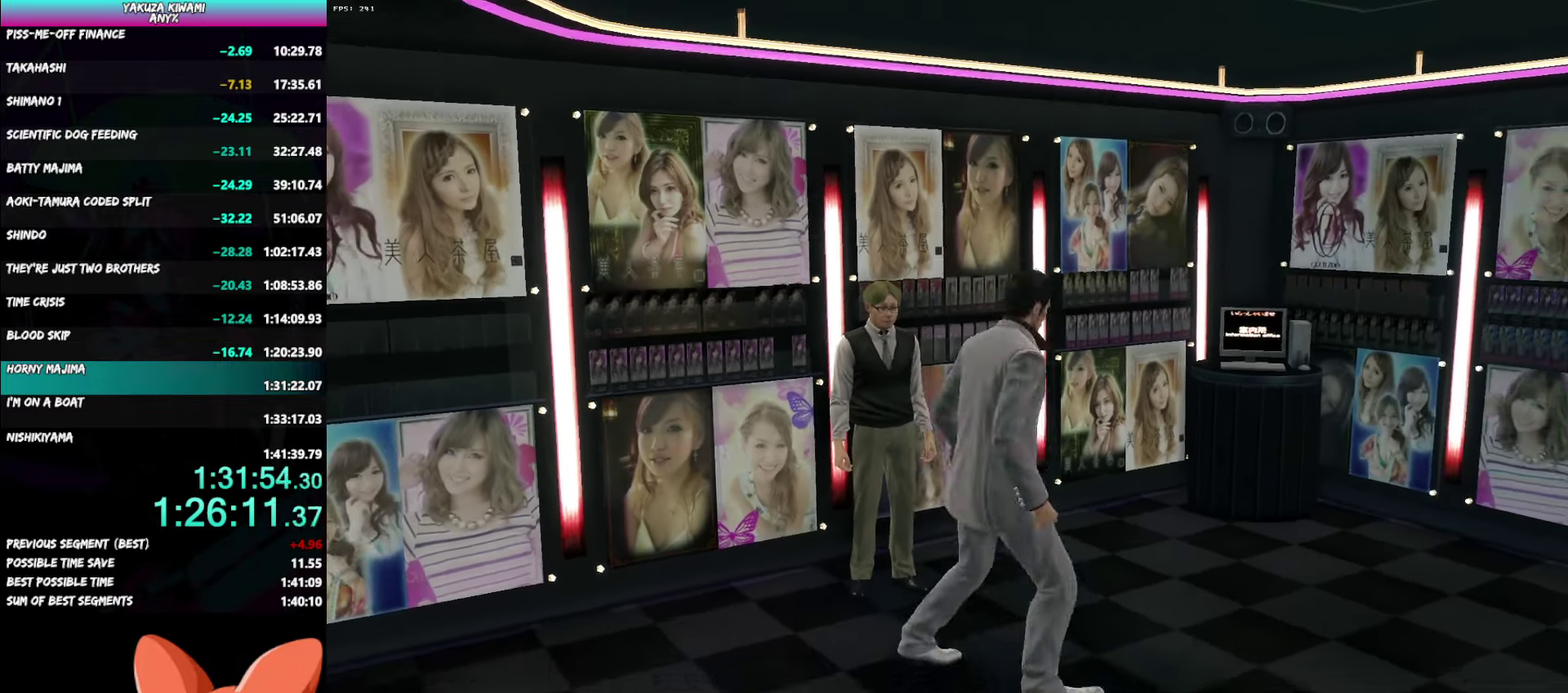
{"buttons": ["A"], "left_stick": "left", "right_stick": "center", "events": [[117, "left_stick", "left"]]}
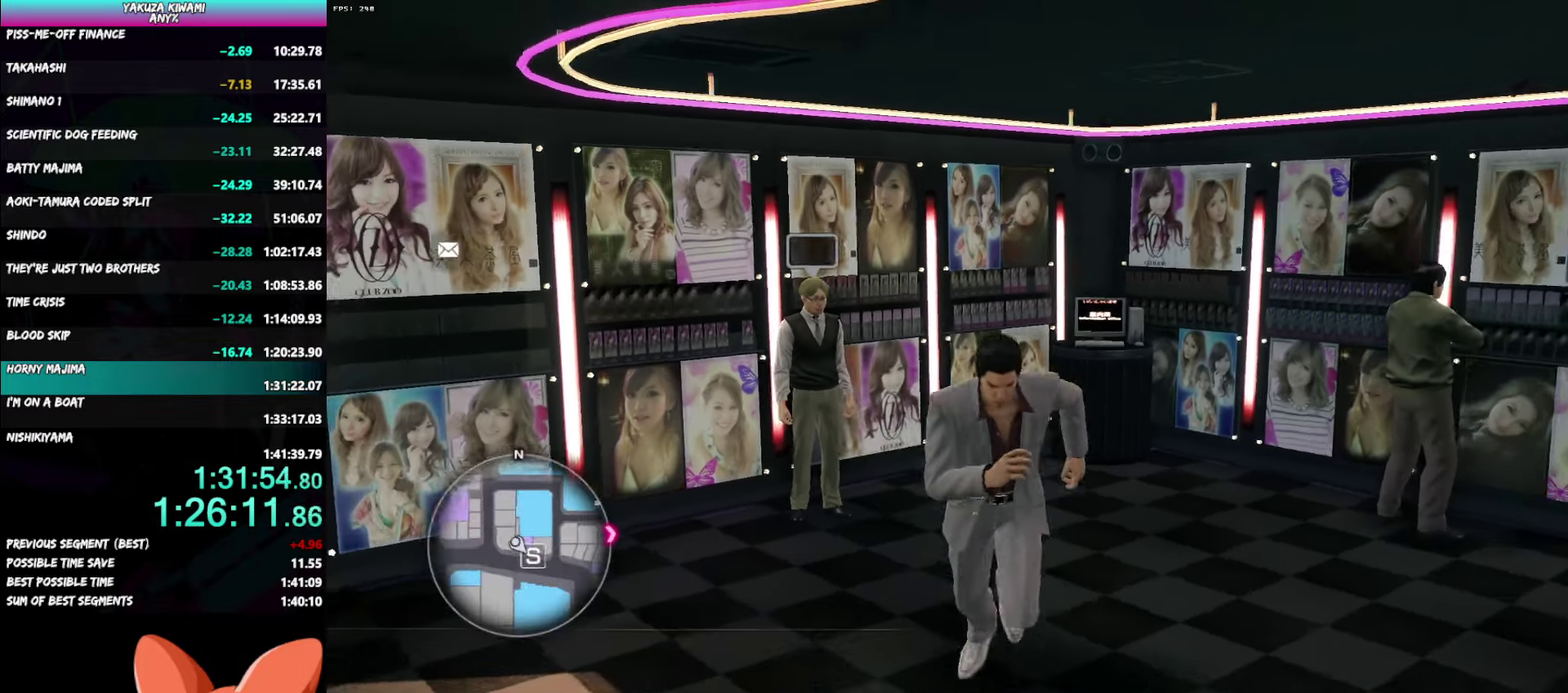
{"buttons": ["A"], "left_stick": "down-right", "right_stick": "right", "events": [[500, "left_stick", "down-right"], [500, "right_stick", "right"]]}
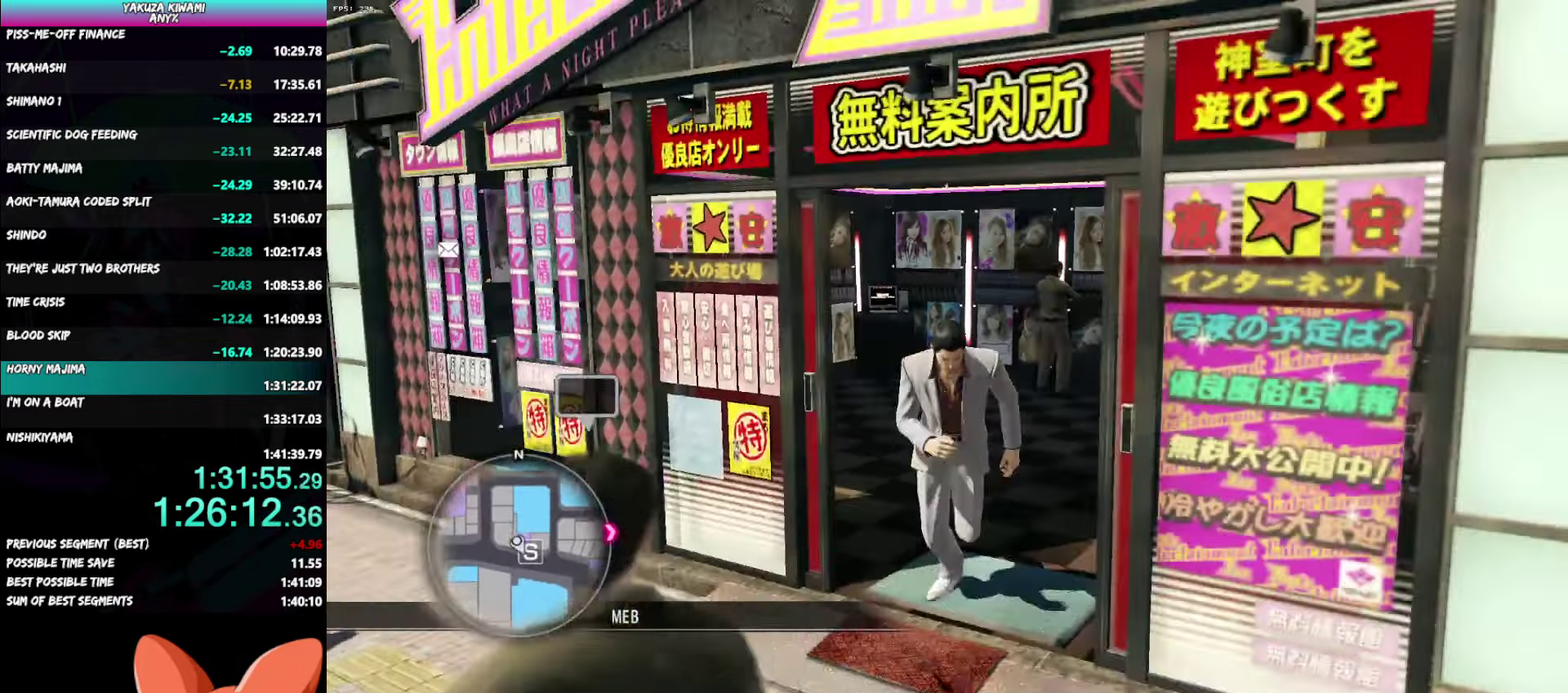
{"buttons": ["A"], "left_stick": "up", "right_stick": "right"}
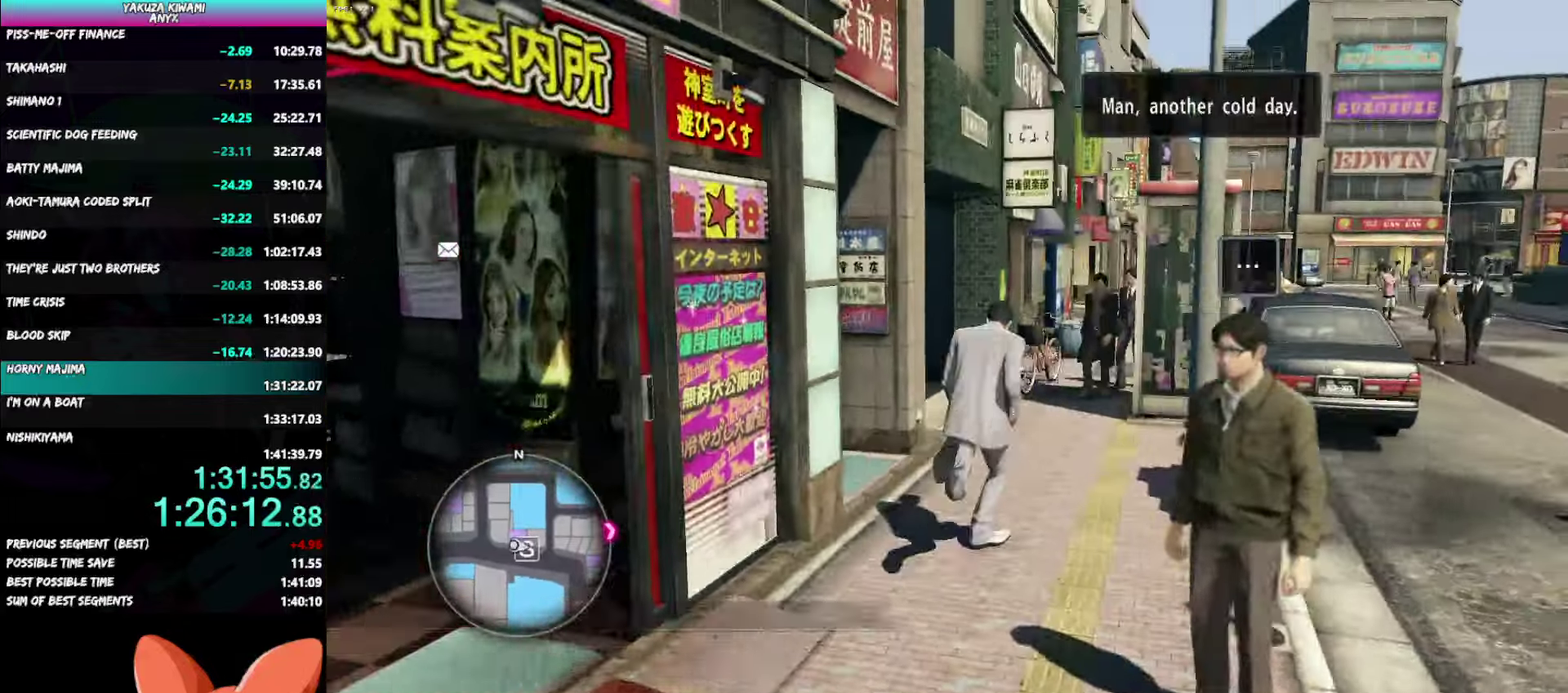
{"buttons": ["A"], "left_stick": "up", "right_stick": "down-right"}
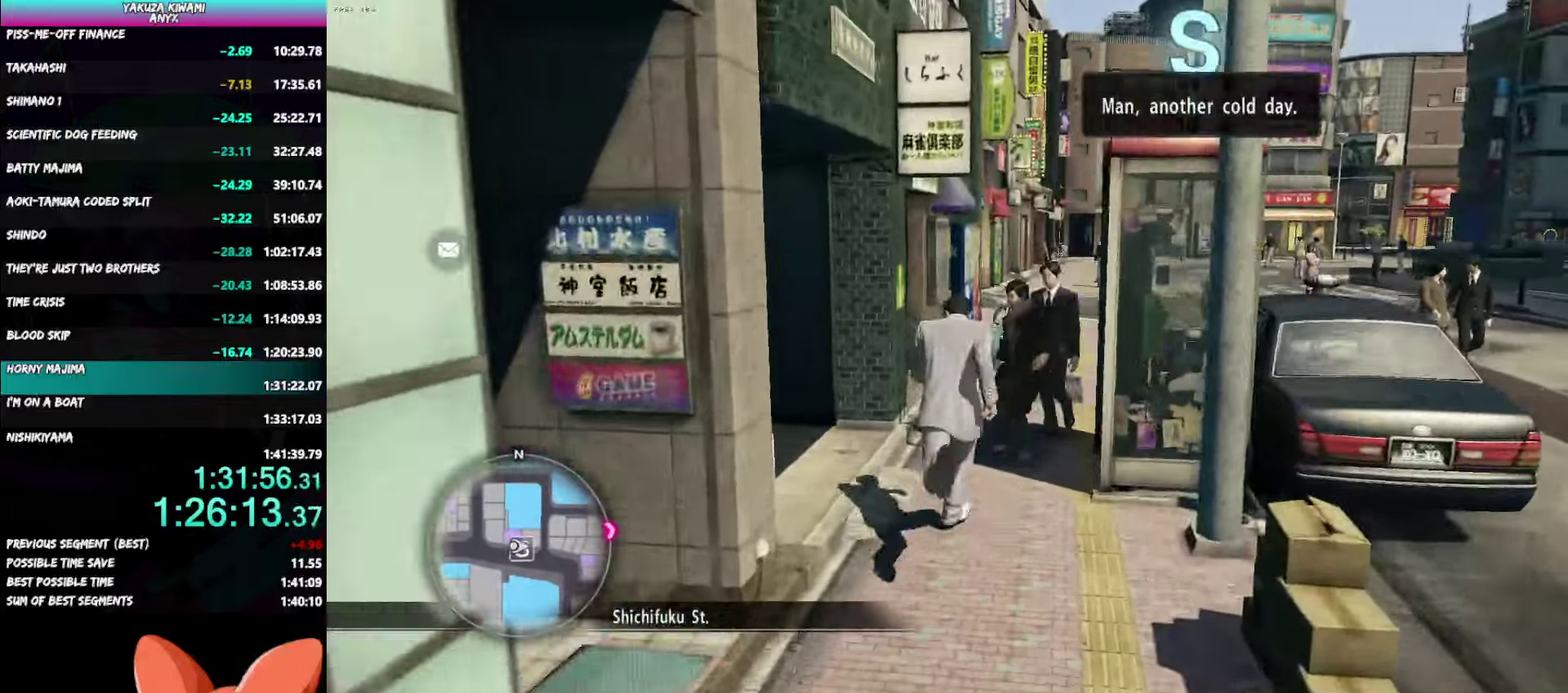
{"buttons": ["A"], "left_stick": "up-right", "right_stick": "center"}
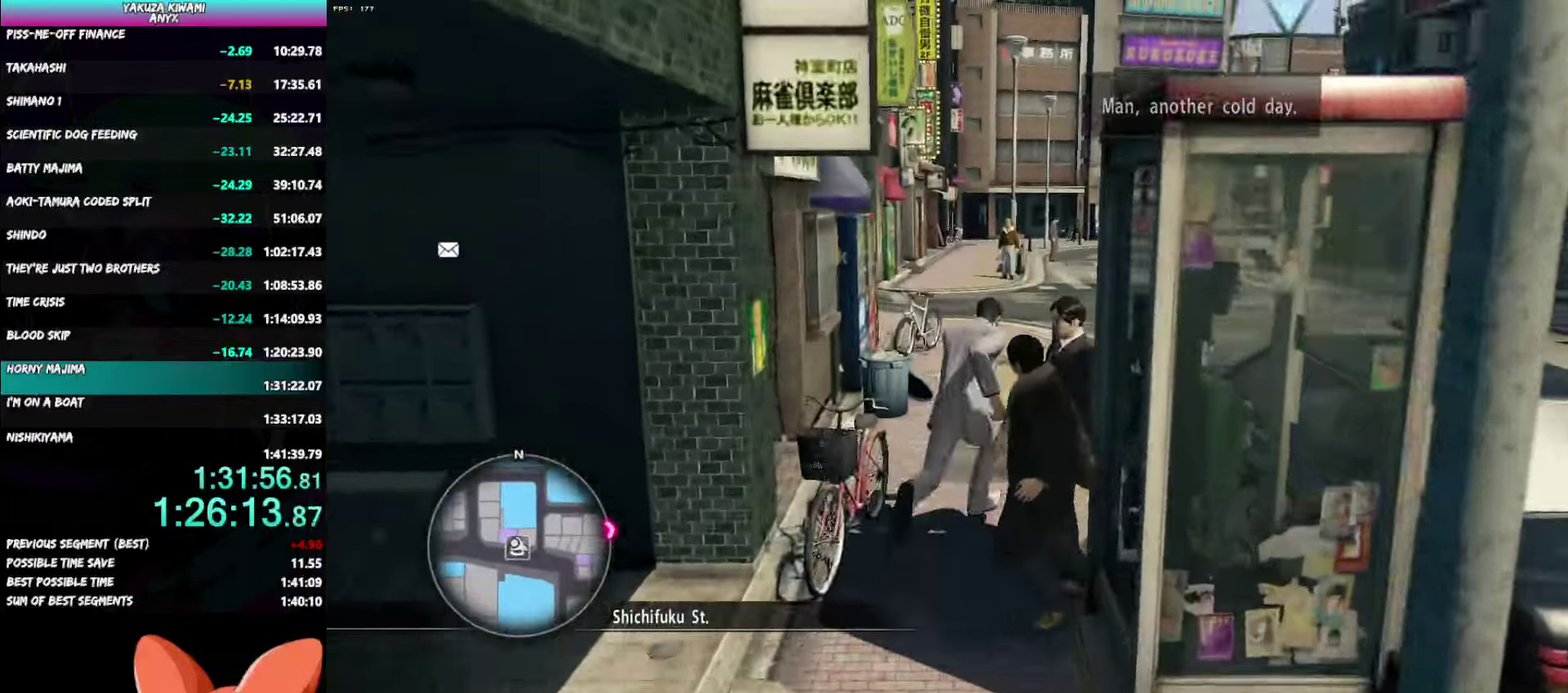
{"buttons": ["A"], "left_stick": "up", "right_stick": "left"}
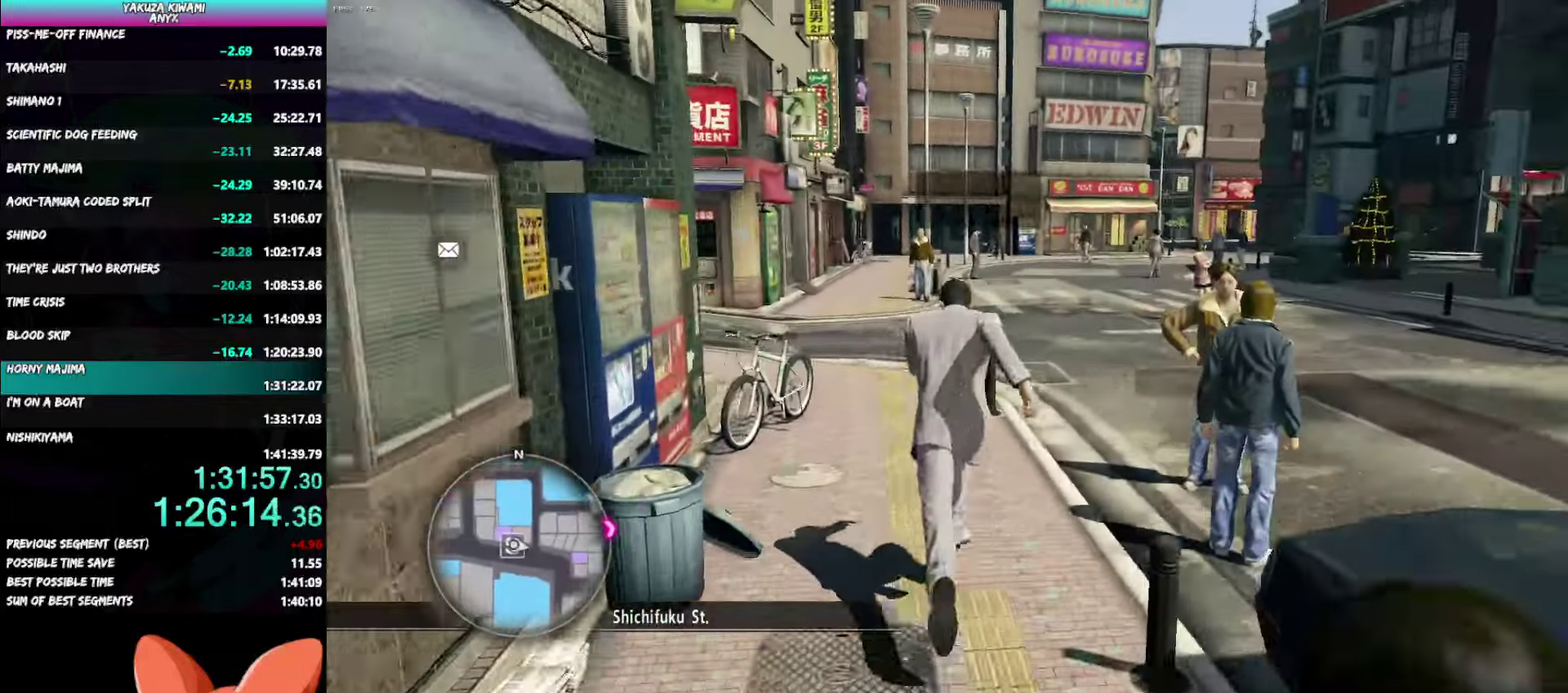
{"buttons": ["A"], "left_stick": "up", "right_stick": "left"}
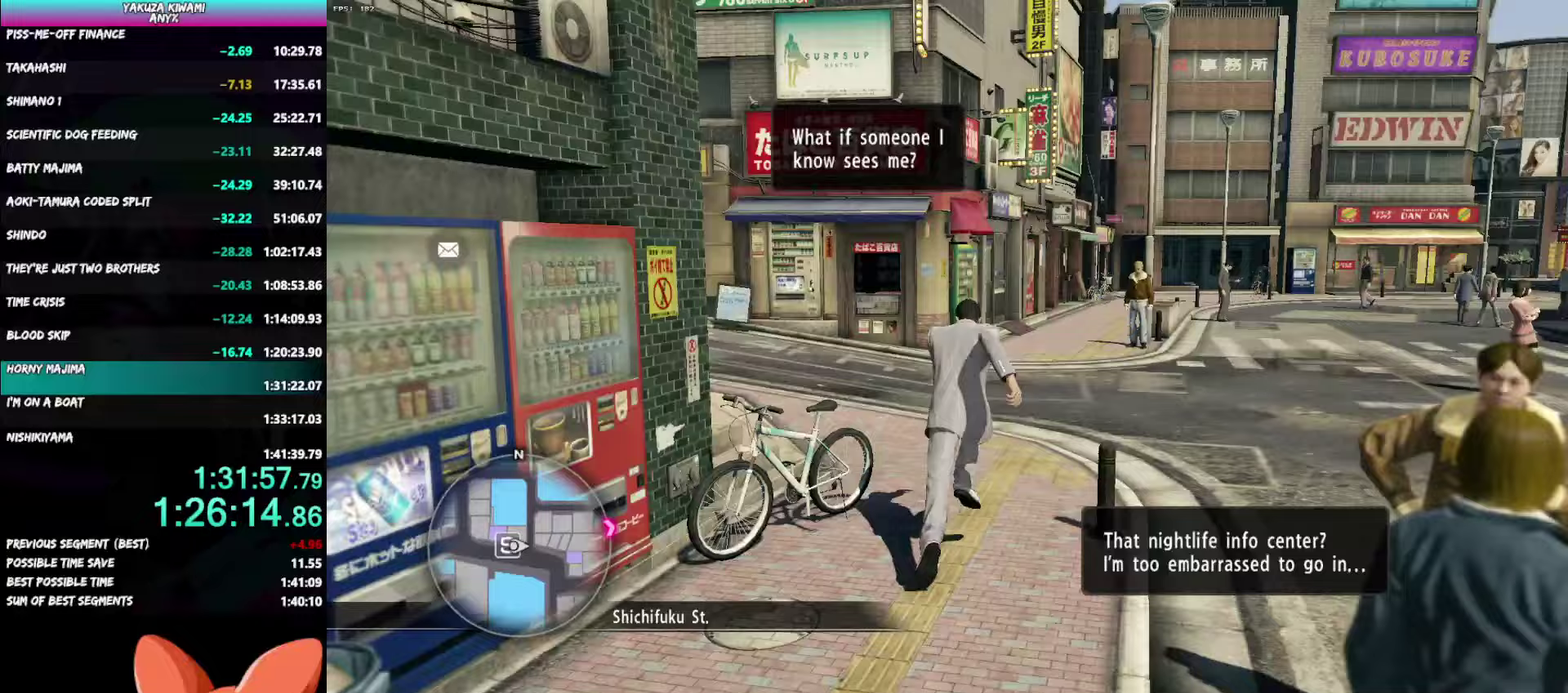
{"buttons": ["A"], "left_stick": "up", "right_stick": "left"}
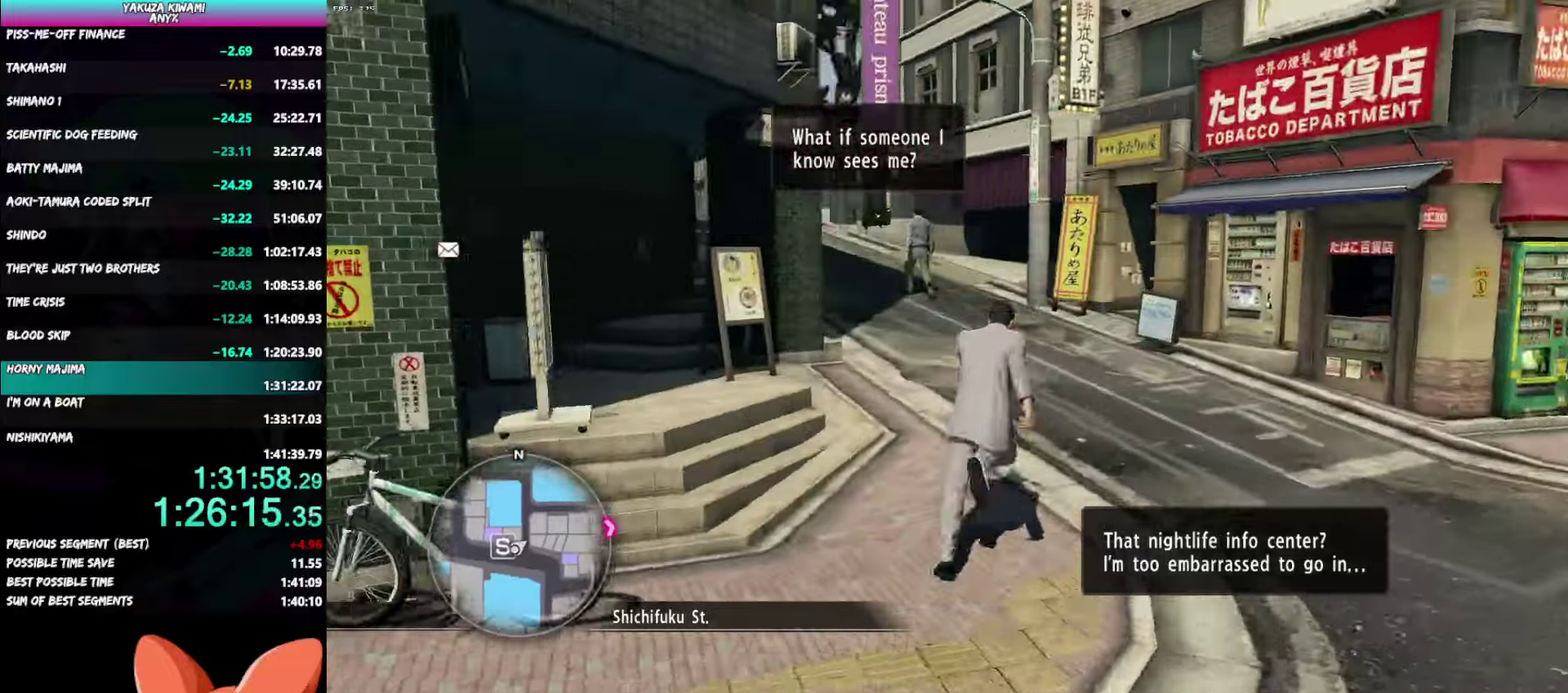
{"buttons": ["A"], "left_stick": "up", "right_stick": "left"}
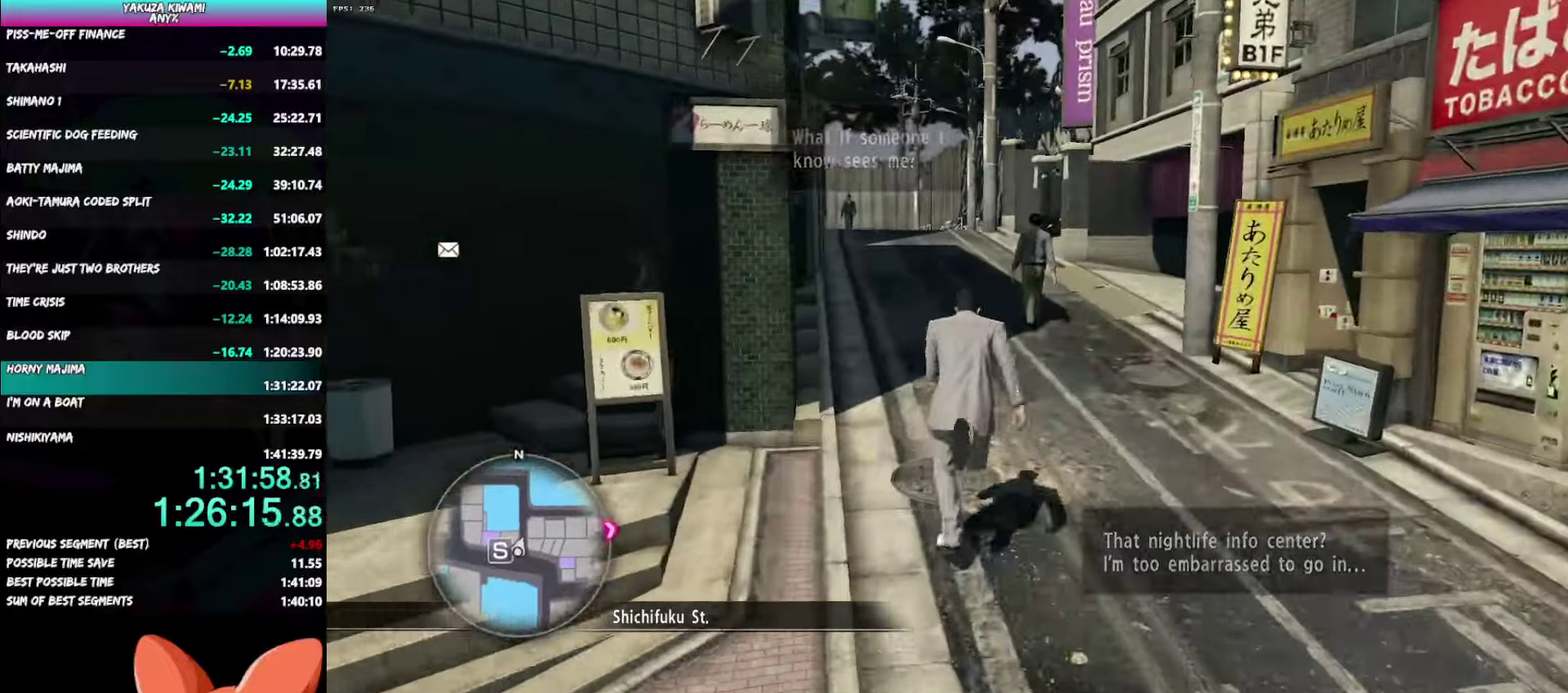
{"buttons": ["A"], "left_stick": "up", "right_stick": "center", "events": [[50, "left_stick", "up-left"], [300, "left_stick", "up"], [317, "right_stick", "center"]]}
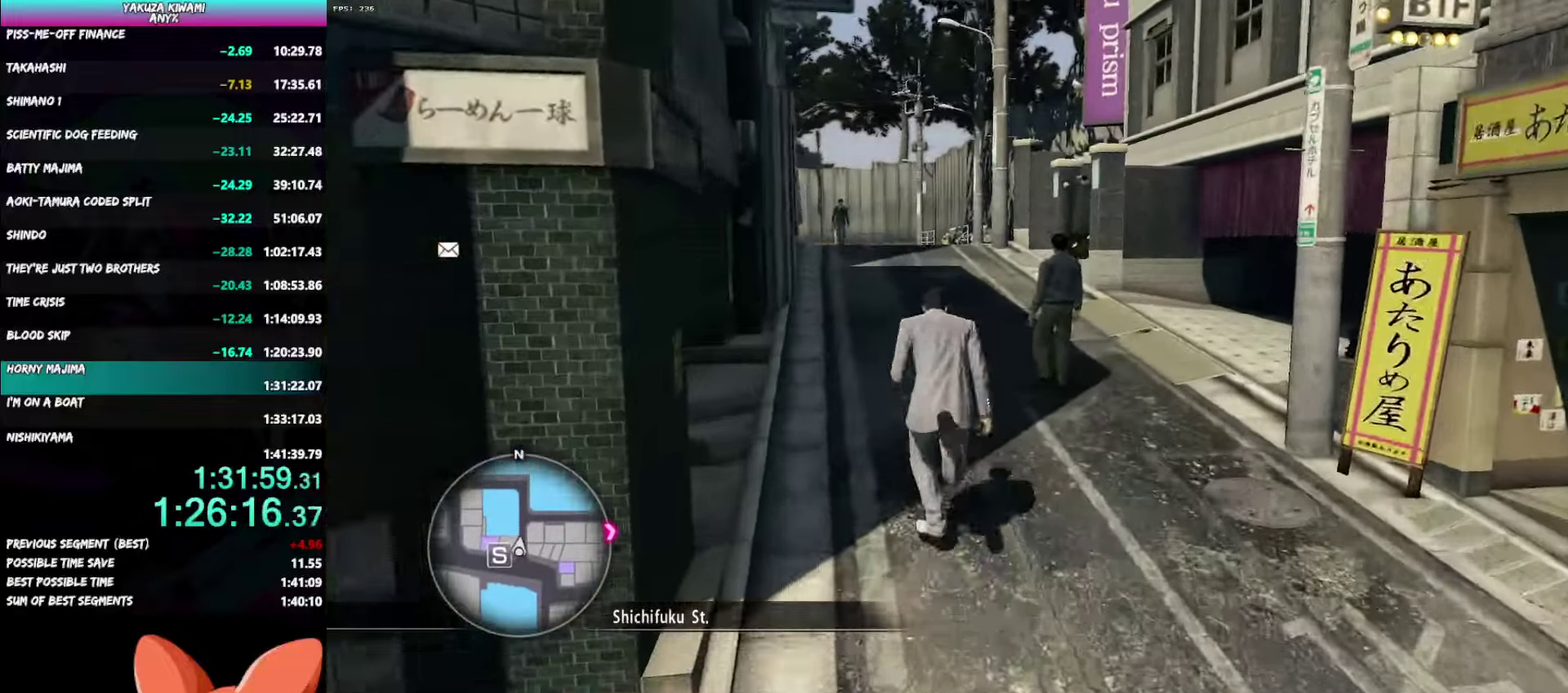
{"buttons": ["A"], "left_stick": "up", "right_stick": "center", "events": []}
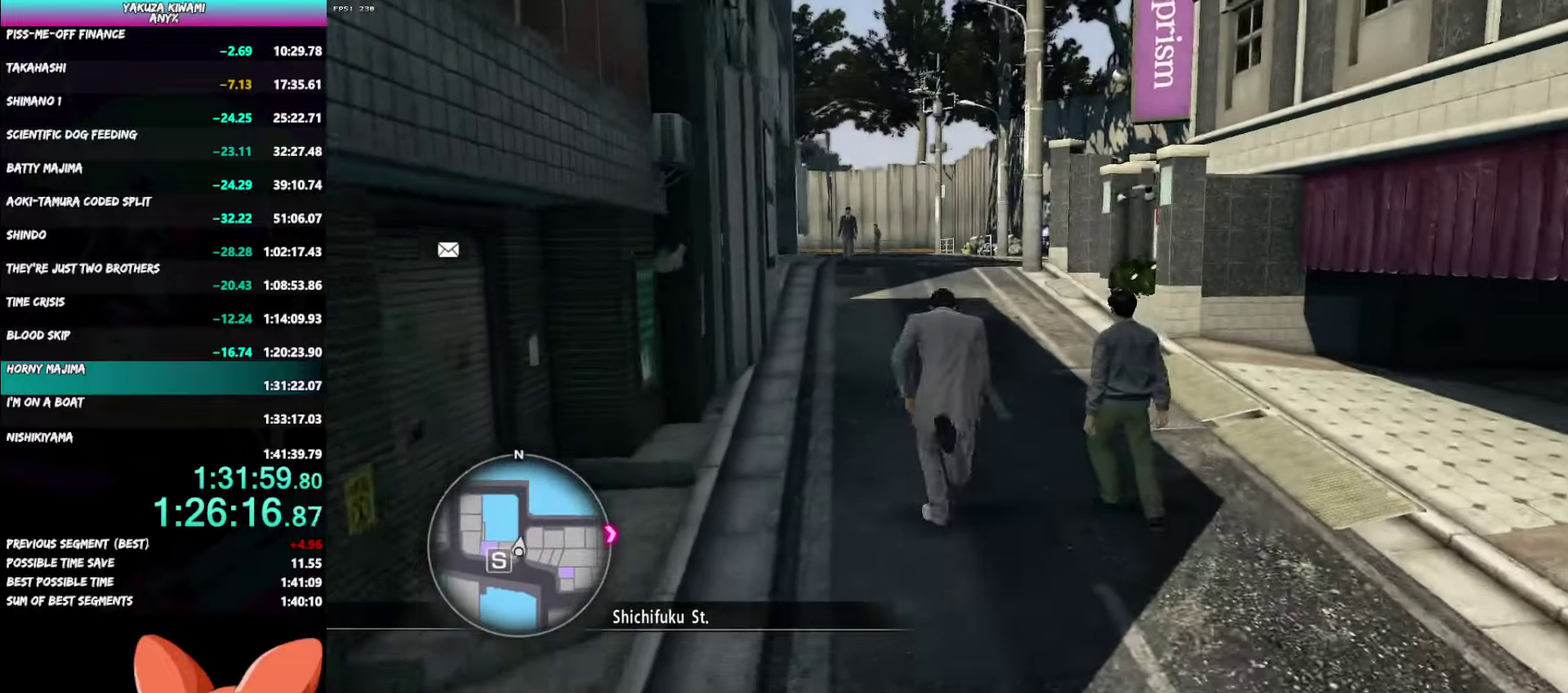
{"buttons": ["A"], "left_stick": "up", "right_stick": "center", "events": []}
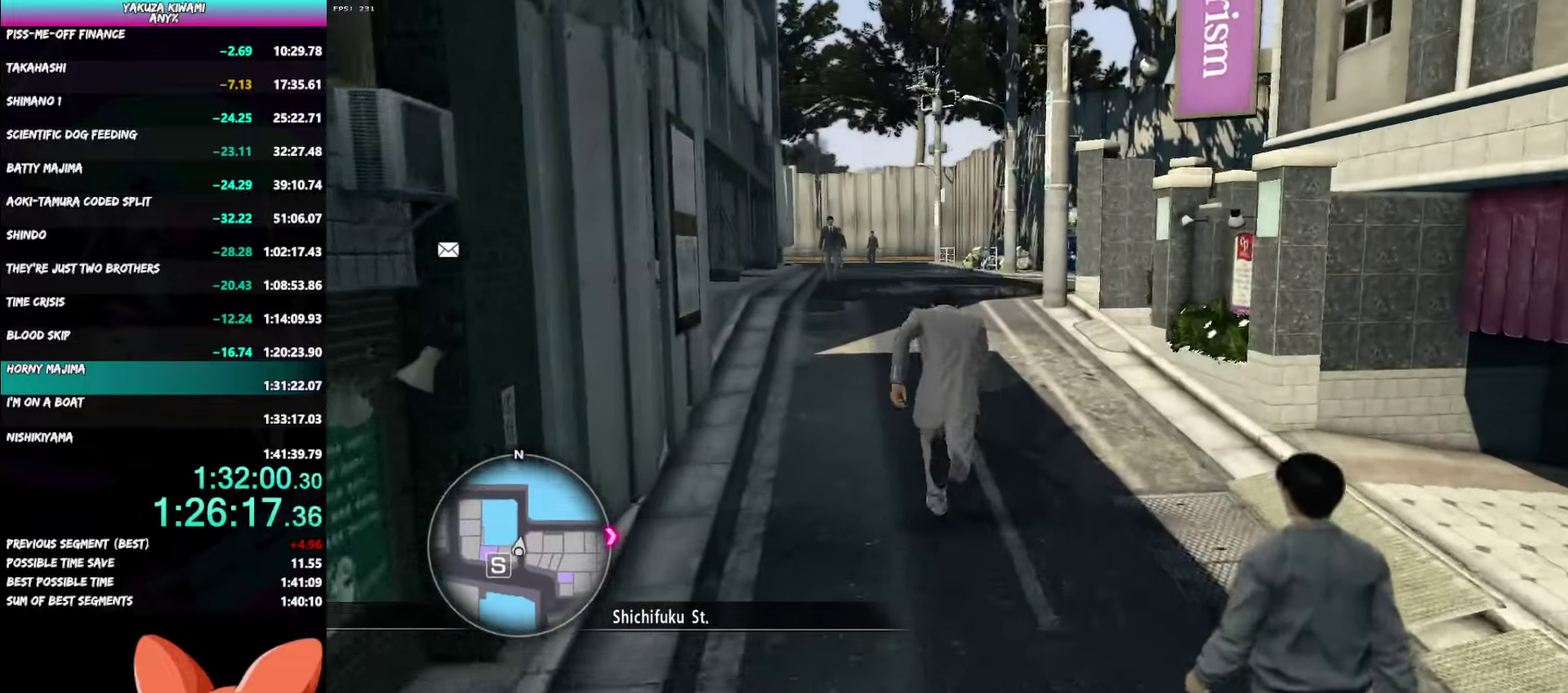
{"buttons": ["A"], "left_stick": "up", "right_stick": "right"}
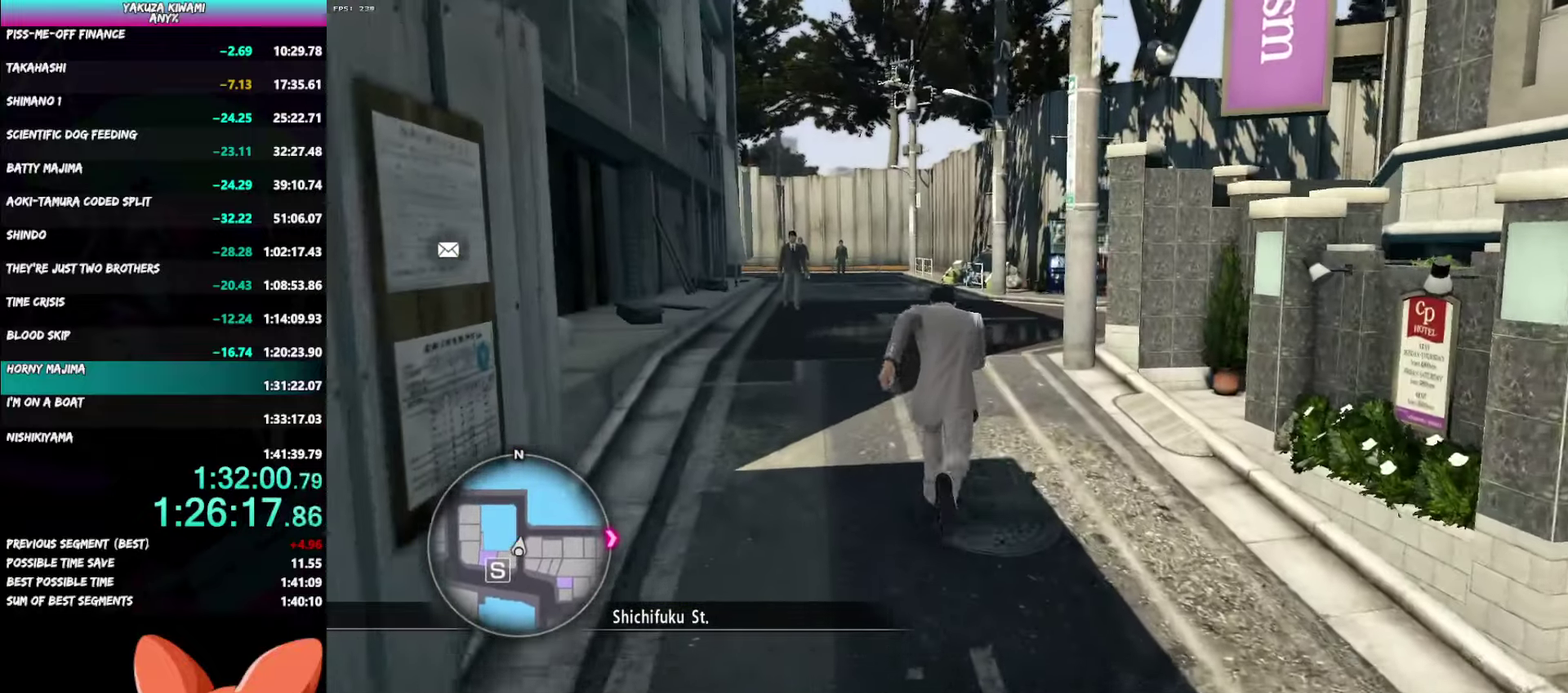
{"buttons": ["A"], "left_stick": "up", "right_stick": "right"}
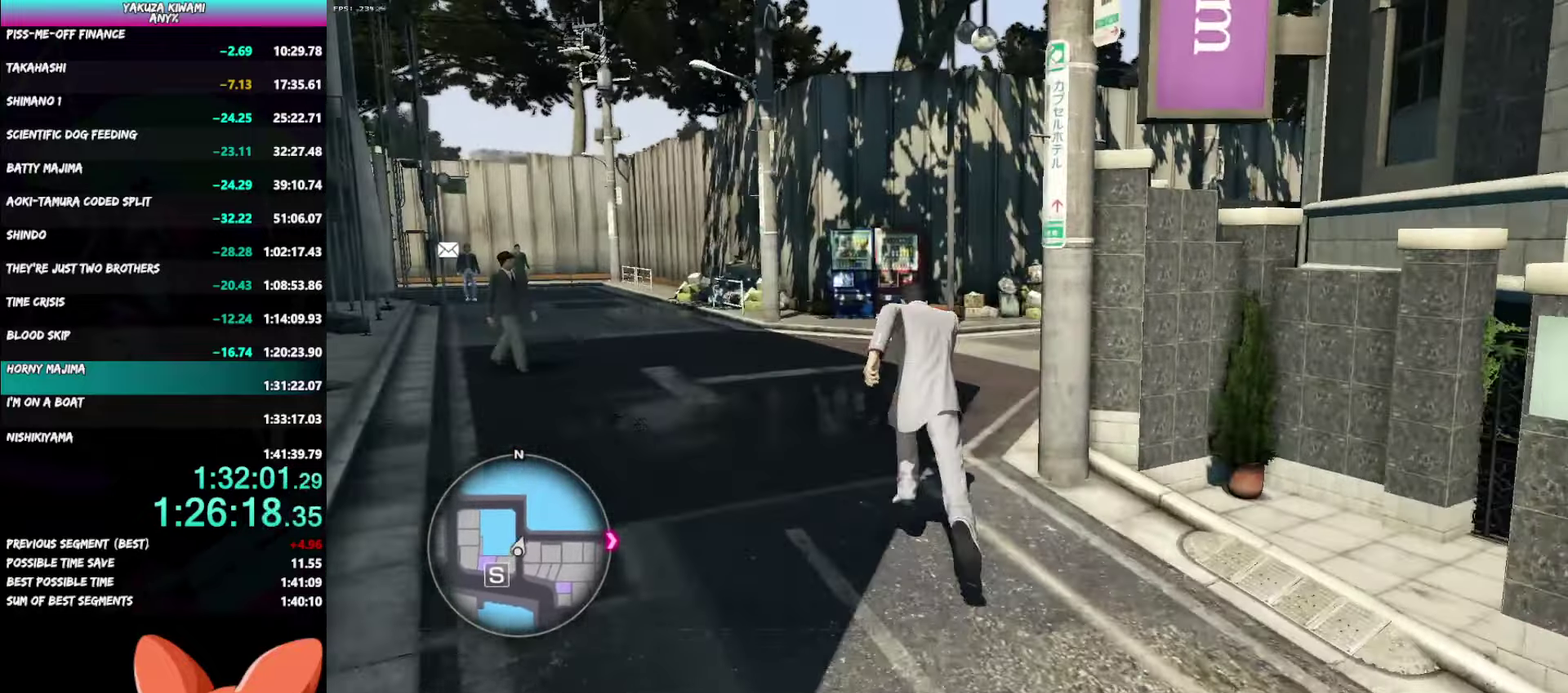
{"buttons": ["A"], "left_stick": "up", "right_stick": "right"}